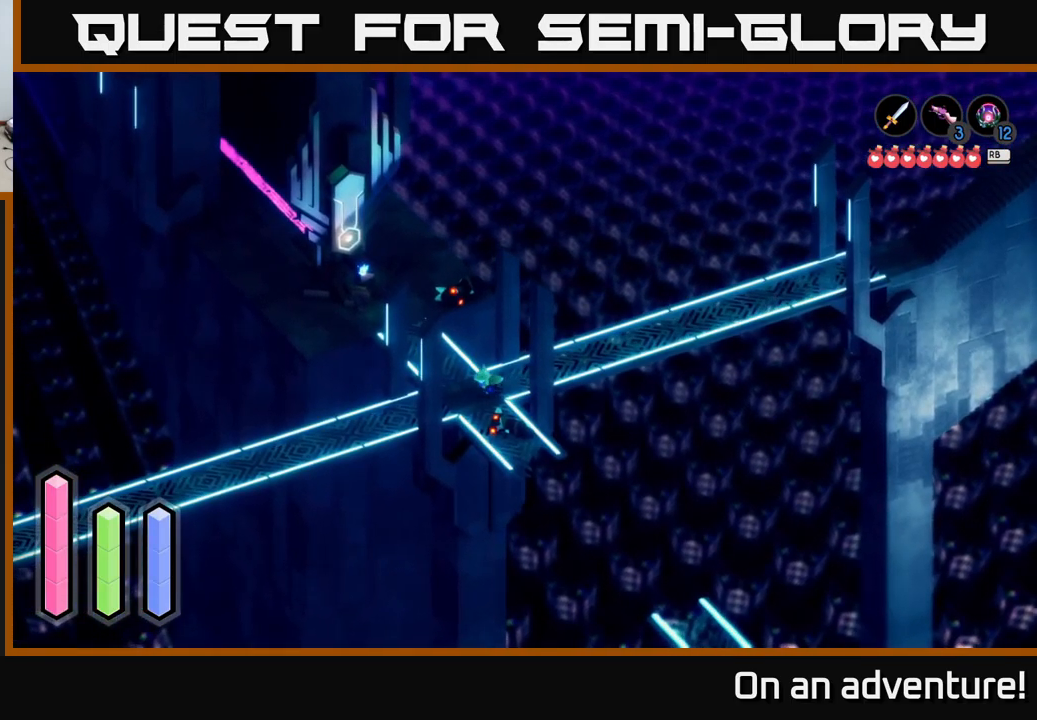
Gameplay with a controller (Xbox layout); each line is a JSON object with the inputs held at the frame after it. "events" lists button and stick changes between this image and that frame as [ms after this image, input, new state], when the widget could be followed in between.
{"buttons": ["A"], "left_stick": "up-left", "right_stick": "center", "events": [[134, "left_stick", "up-left"]]}
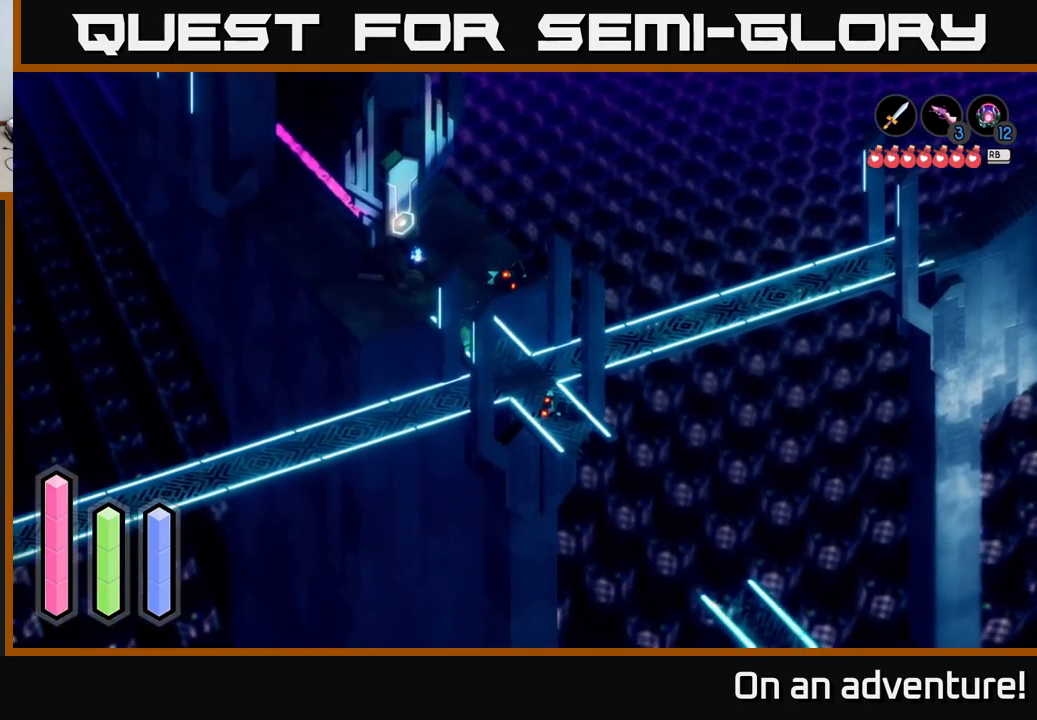
{"buttons": ["A"], "left_stick": "up-left", "right_stick": "center", "events": []}
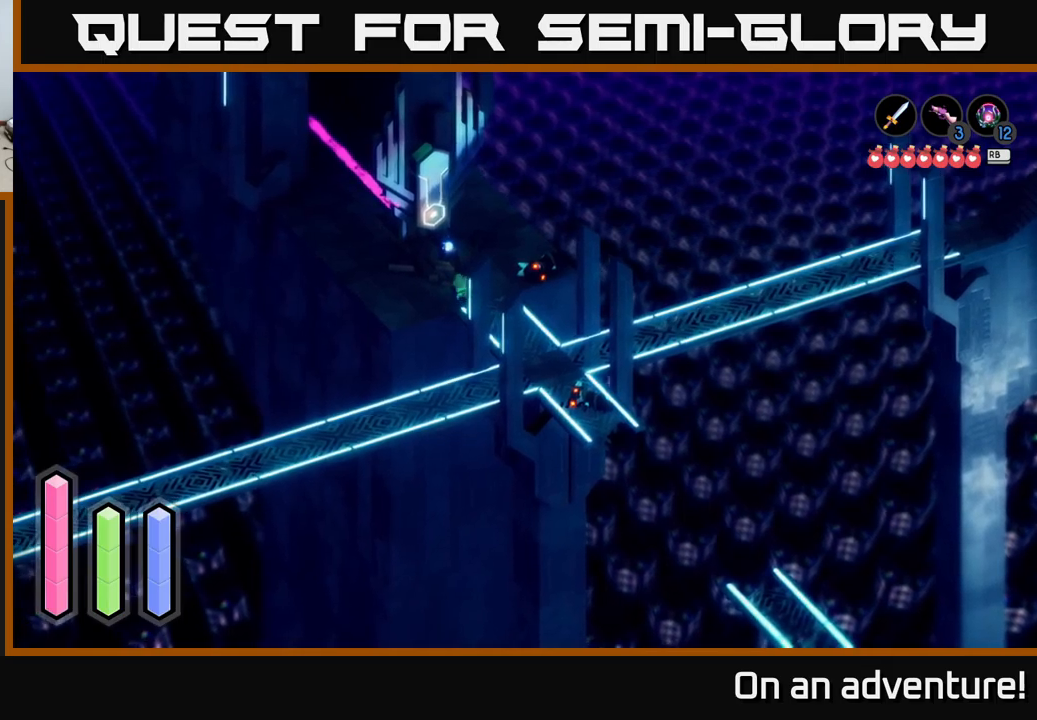
{"buttons": ["A"], "left_stick": "up-left", "right_stick": "center", "events": [[200, "left_stick", "left"], [433, "left_stick", "up-left"]]}
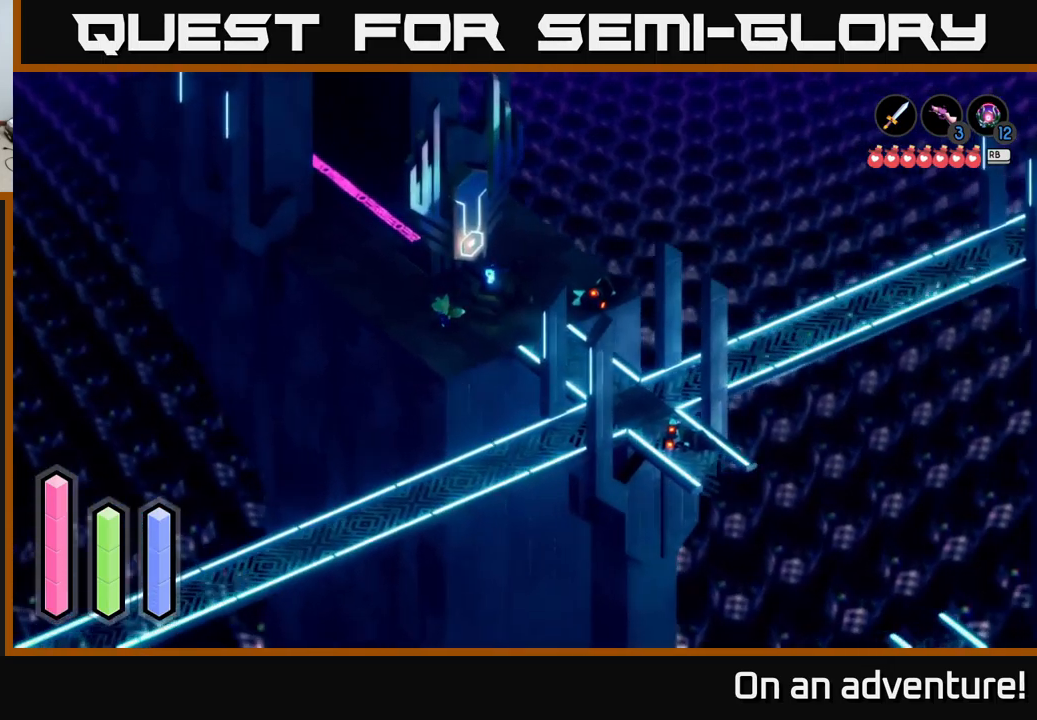
{"buttons": ["A"], "left_stick": "up", "right_stick": "center", "events": [[283, "left_stick", "up"]]}
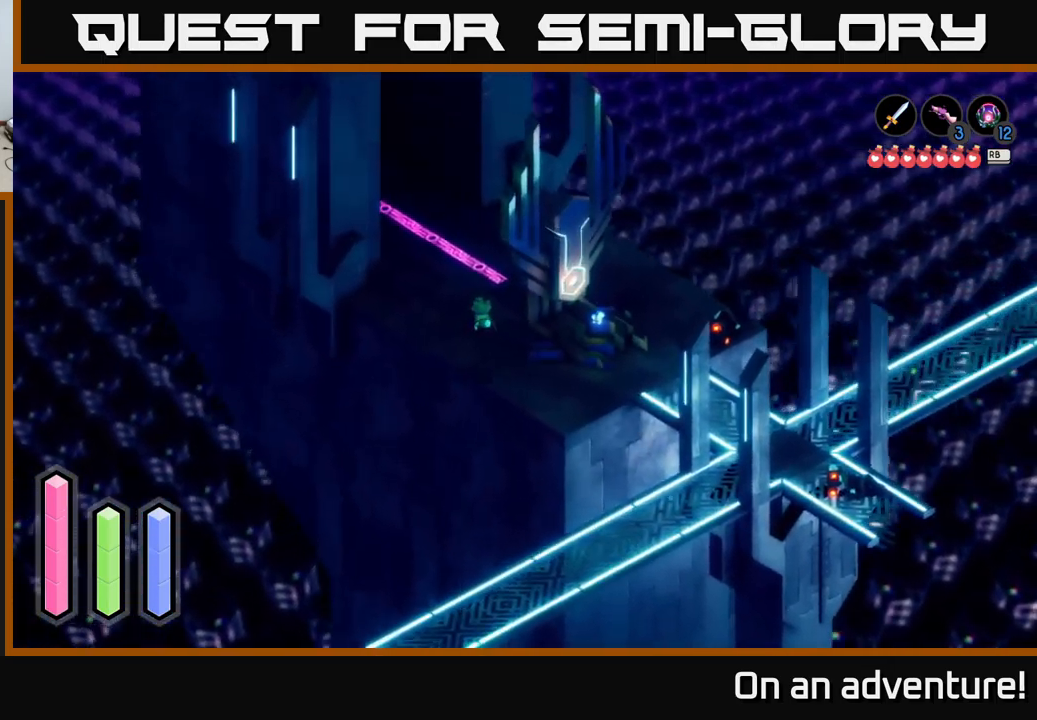
{"buttons": ["A"], "left_stick": "up-left", "right_stick": "center", "events": [[333, "left_stick", "up-left"]]}
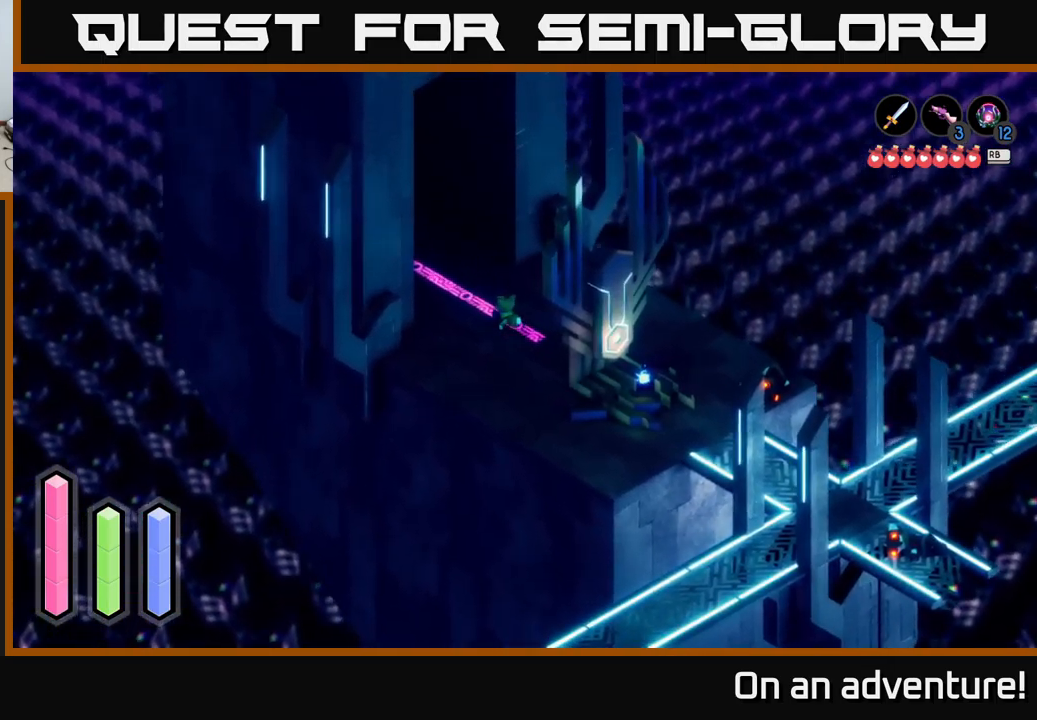
{"buttons": ["A"], "left_stick": "up-left", "right_stick": "center", "events": []}
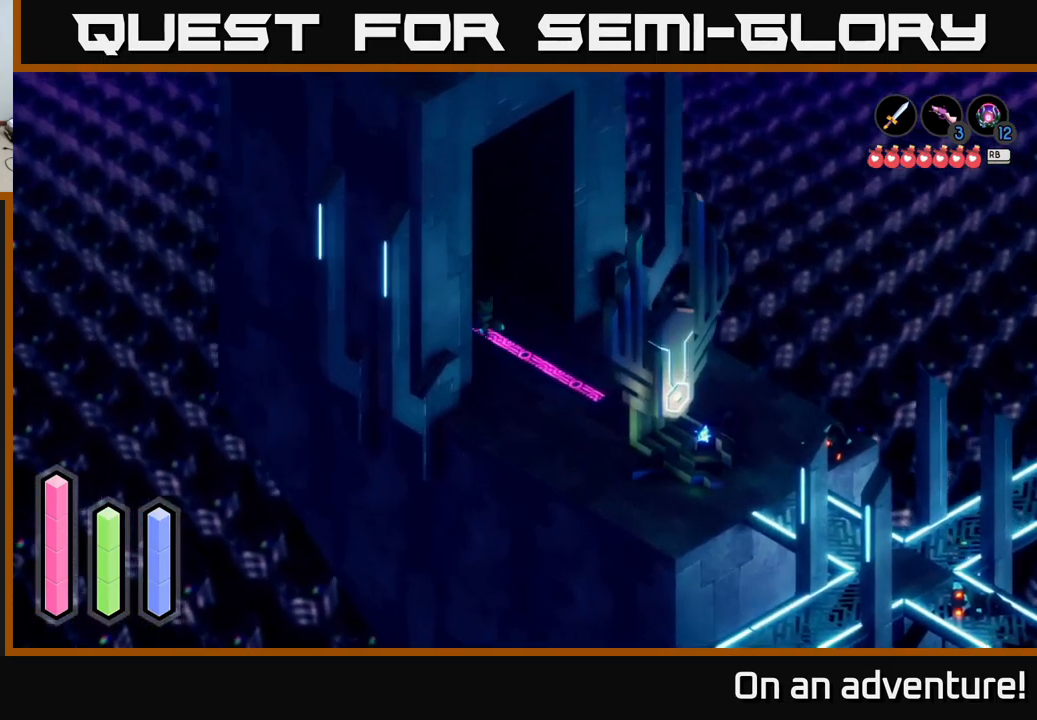
{"buttons": ["A"], "left_stick": "up-left", "right_stick": "center", "events": []}
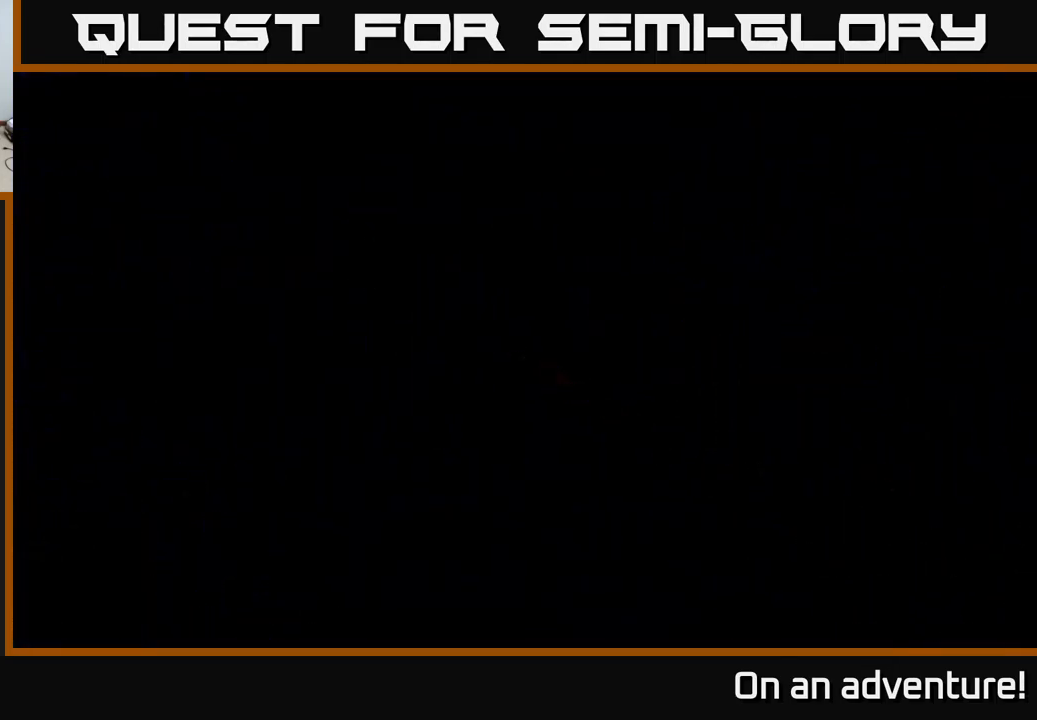
{"buttons": ["A"], "left_stick": "up-left", "right_stick": "center", "events": []}
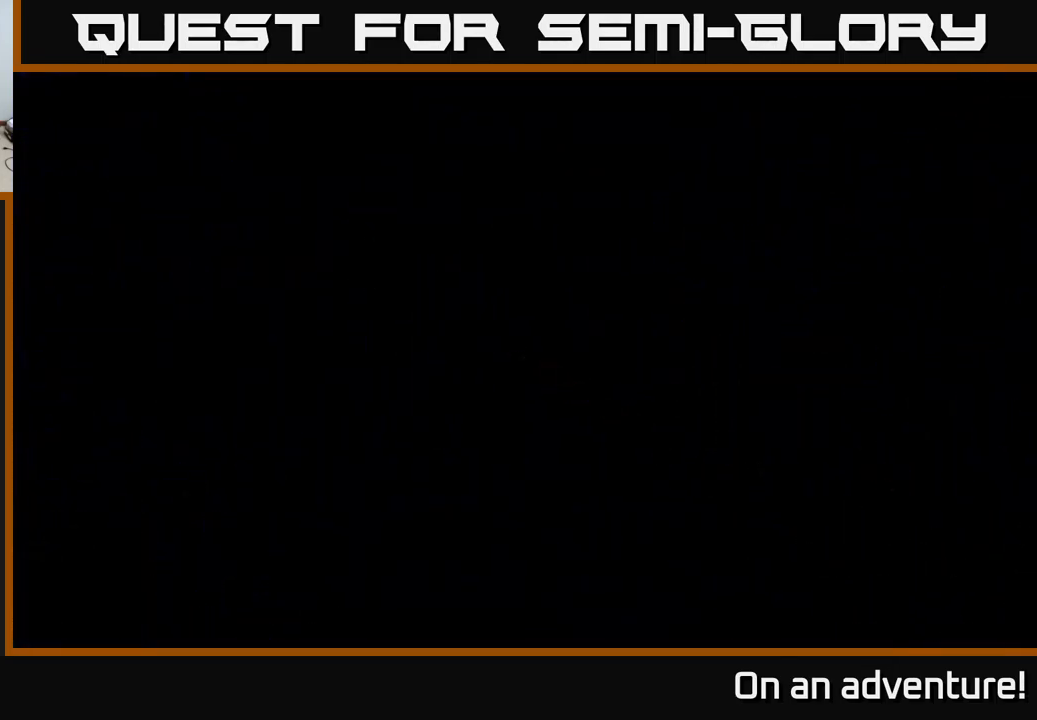
{"buttons": ["A"], "left_stick": "up-left", "right_stick": "center", "events": []}
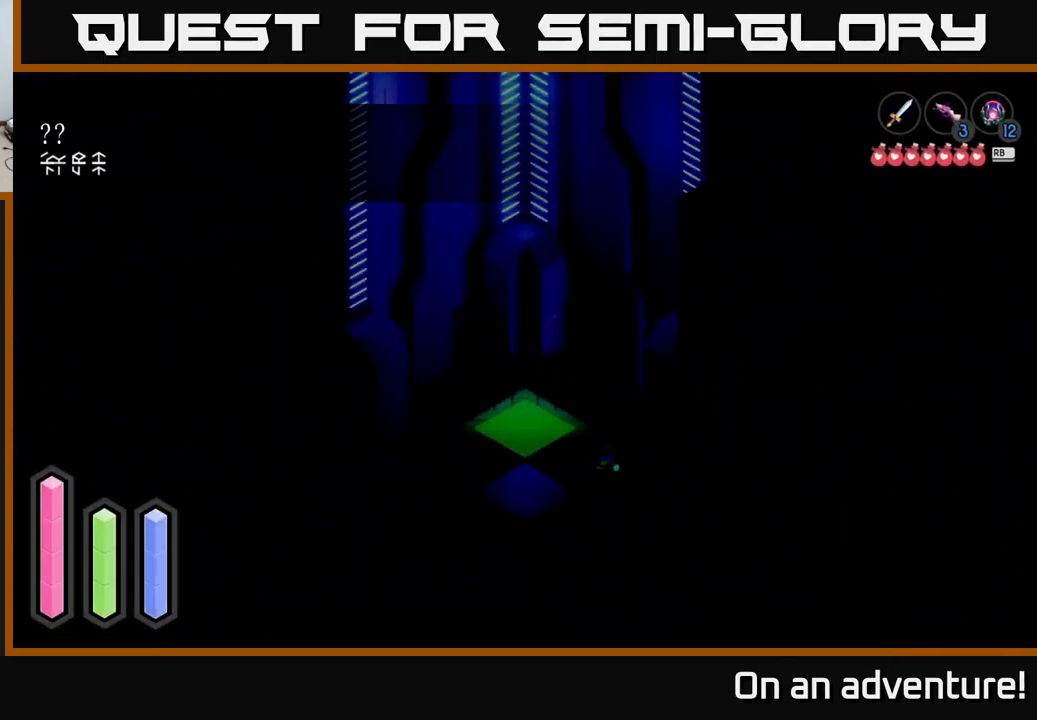
{"buttons": [], "left_stick": "up-left", "right_stick": "center", "events": [[433, "A", "up"]]}
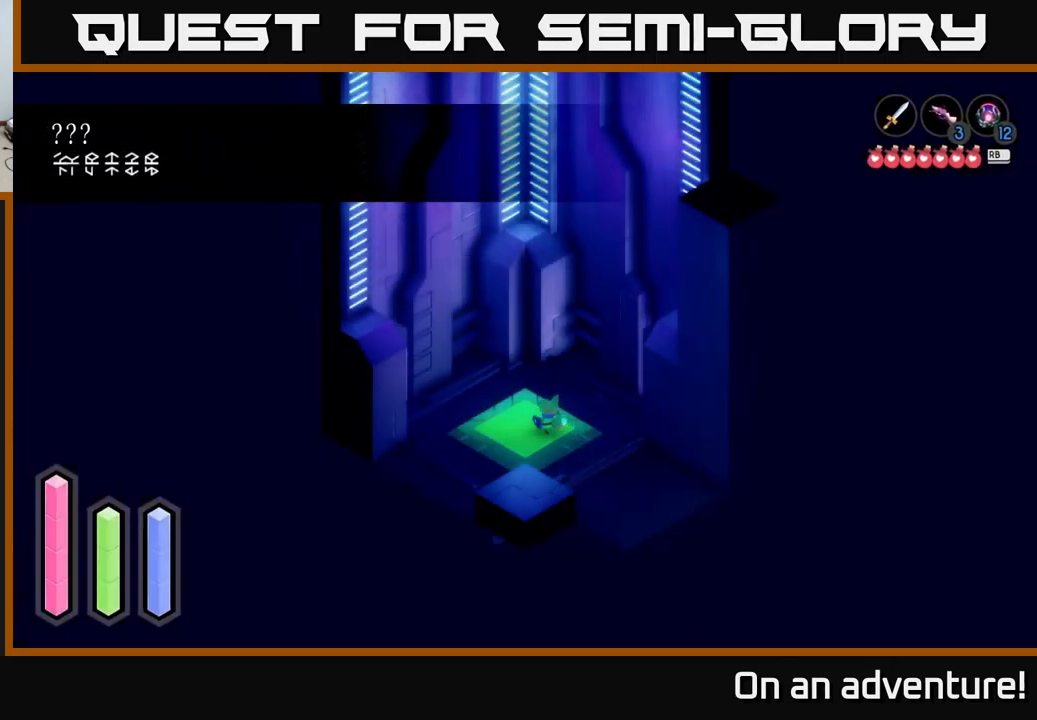
{"buttons": [], "left_stick": "center", "right_stick": "center", "events": [[100, "left_stick", "down-left"], [217, "left_stick", "center"], [367, "A", "down"], [400, "A", "up"]]}
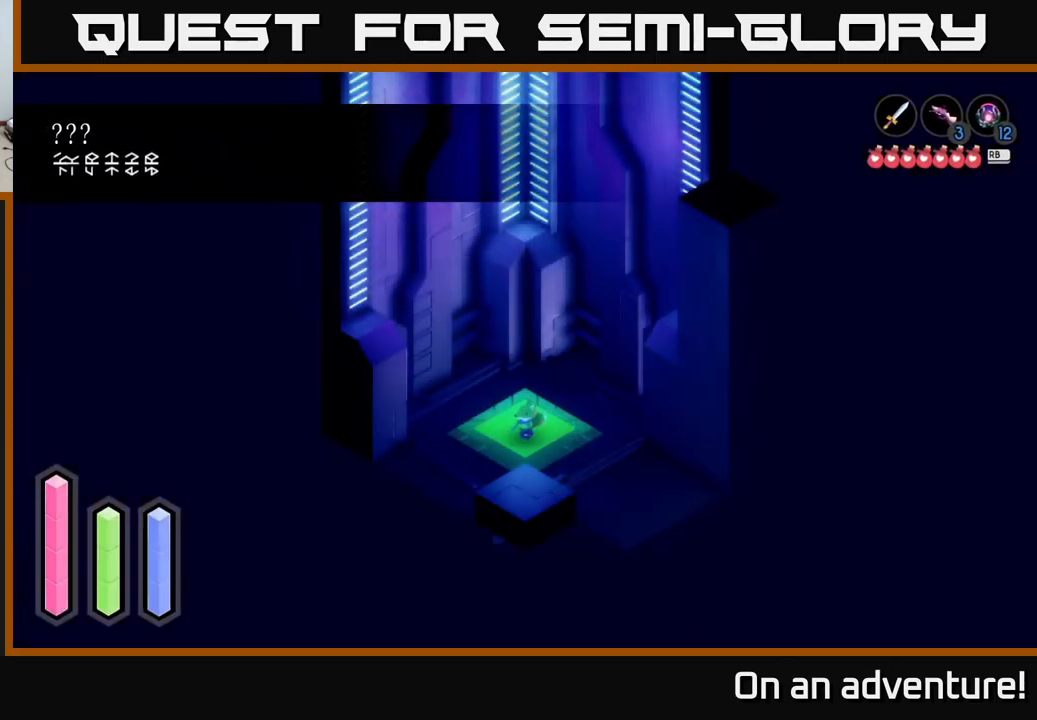
{"buttons": [], "left_stick": "up", "right_stick": "center", "events": [[200, "A", "down"], [267, "A", "up"], [467, "left_stick", "up"]]}
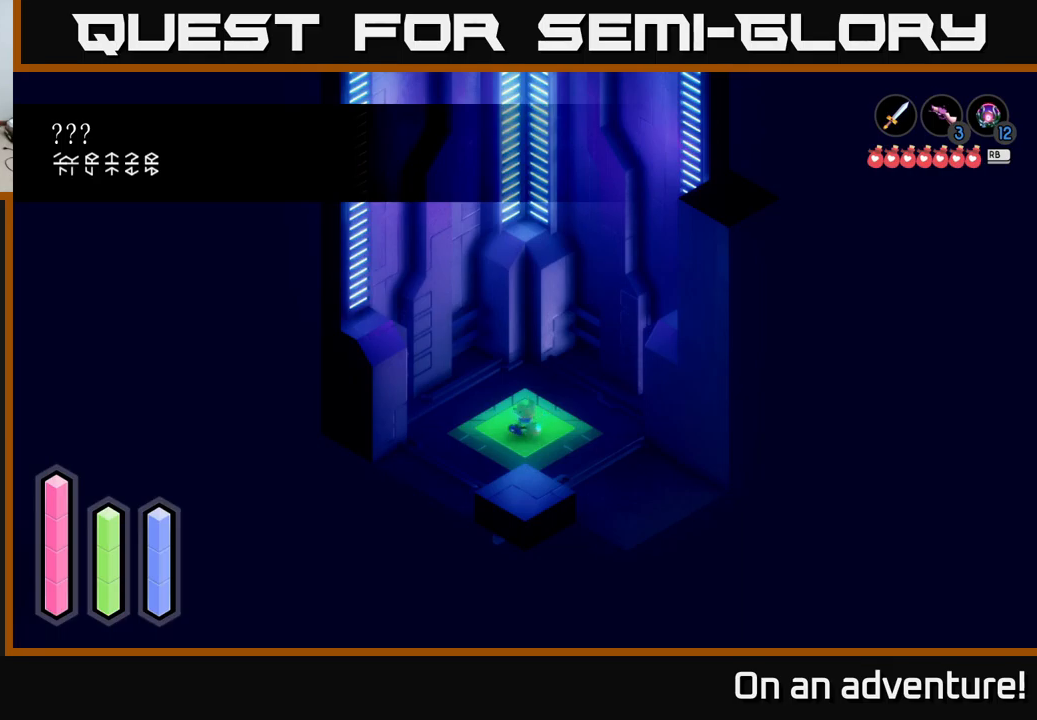
{"buttons": [], "left_stick": "center", "right_stick": "center", "events": [[117, "A", "down"], [117, "left_stick", "center"], [217, "A", "up"]]}
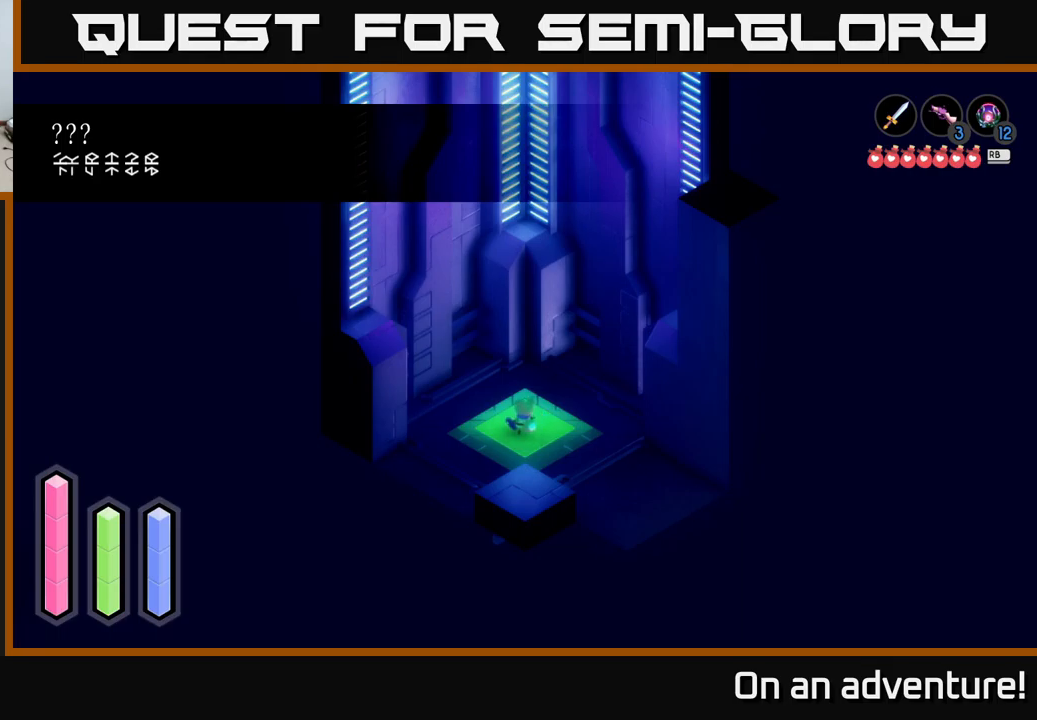
{"buttons": ["A"], "left_stick": "center", "right_stick": "center", "events": [[34, "left_stick", "up"], [117, "left_stick", "center"], [384, "A", "down"]]}
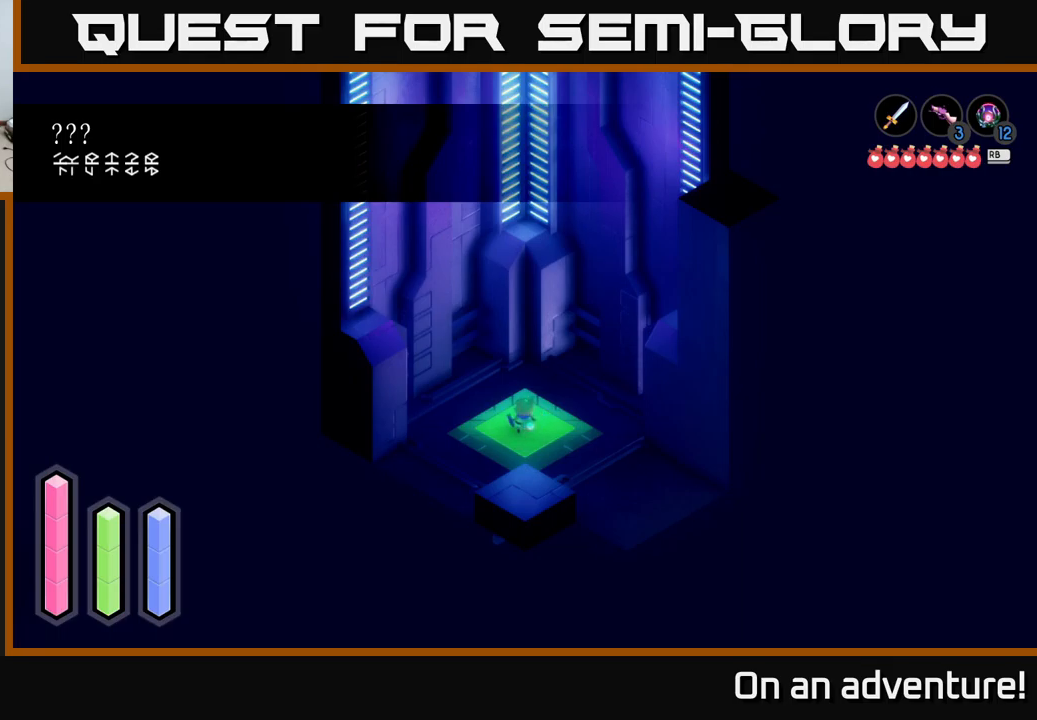
{"buttons": ["A"], "left_stick": "center", "right_stick": "center", "events": []}
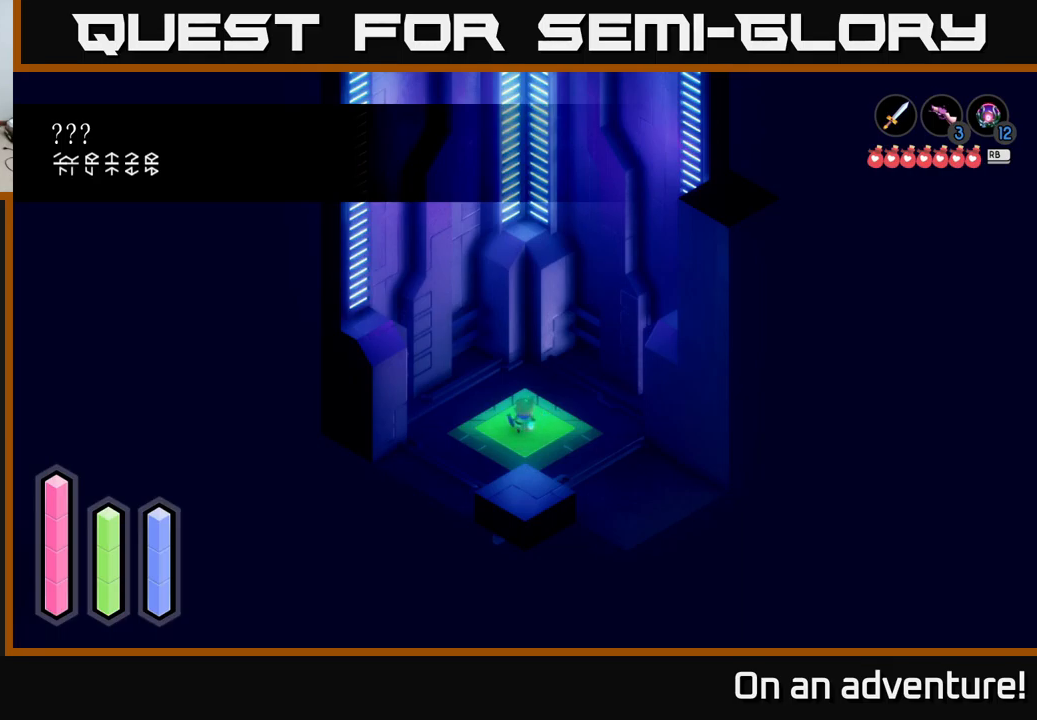
{"buttons": ["A"], "left_stick": "center", "right_stick": "center", "events": []}
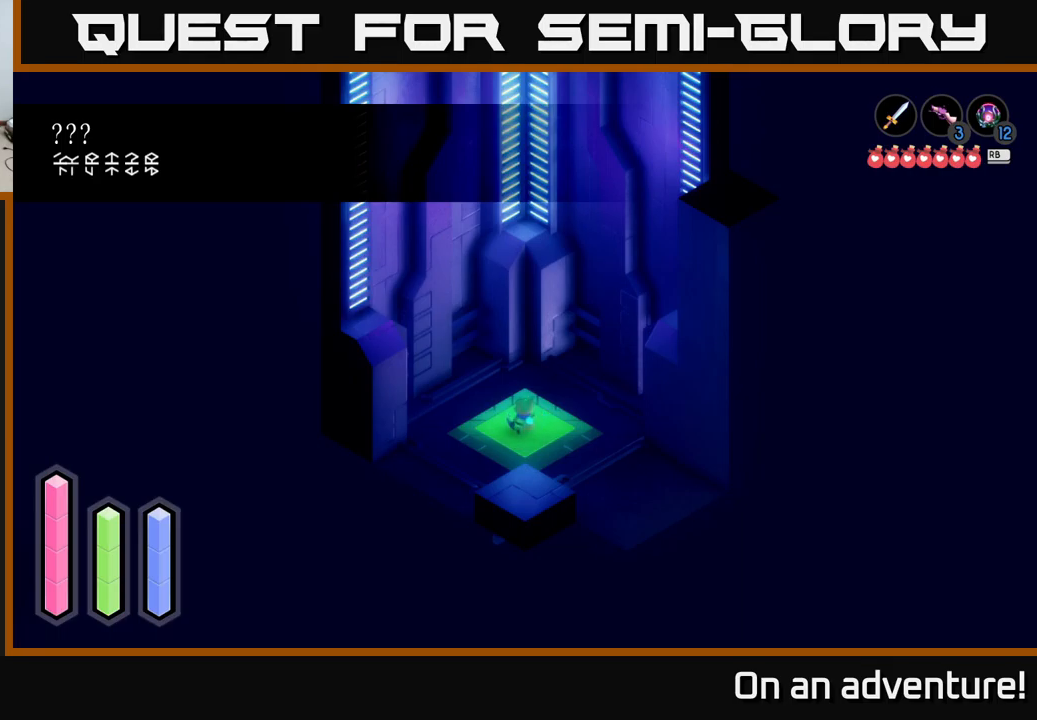
{"buttons": ["A"], "left_stick": "center", "right_stick": "center", "events": []}
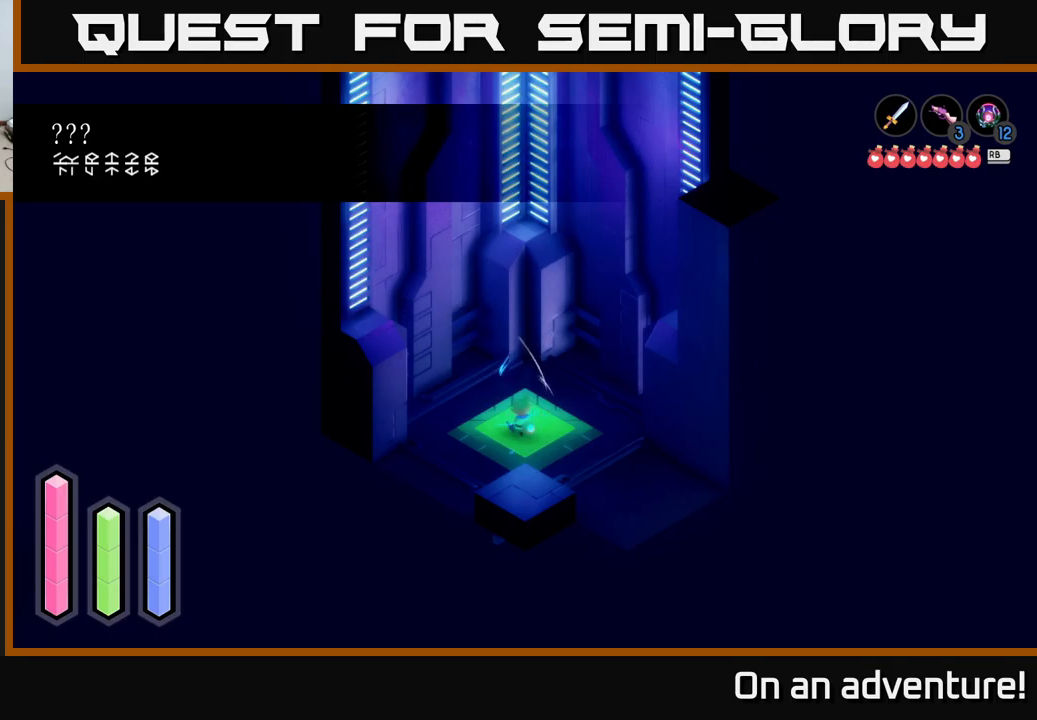
{"buttons": ["A"], "left_stick": "center", "right_stick": "center", "events": []}
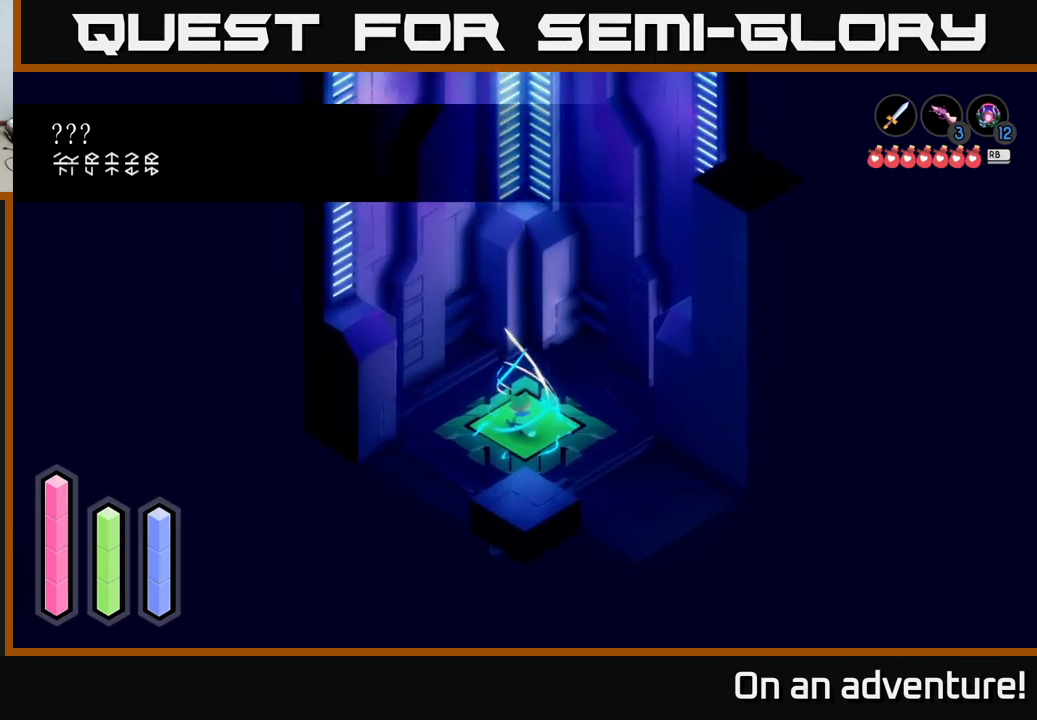
{"buttons": ["A"], "left_stick": "center", "right_stick": "center", "events": []}
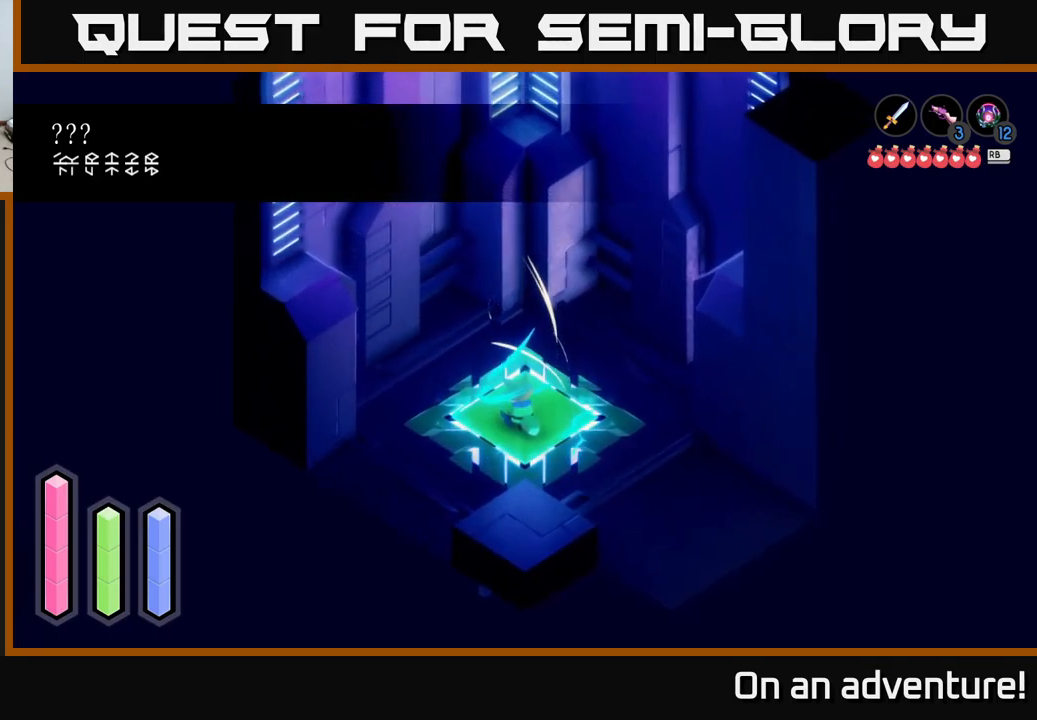
{"buttons": ["A"], "left_stick": "center", "right_stick": "center", "events": []}
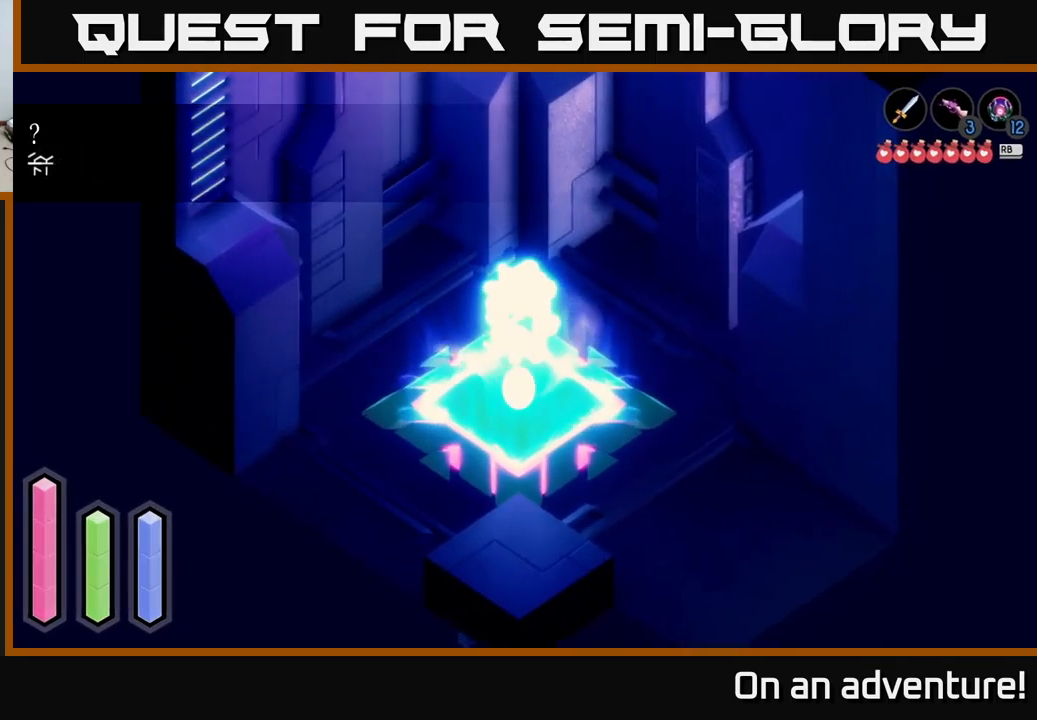
{"buttons": ["A"], "left_stick": "center", "right_stick": "center", "events": []}
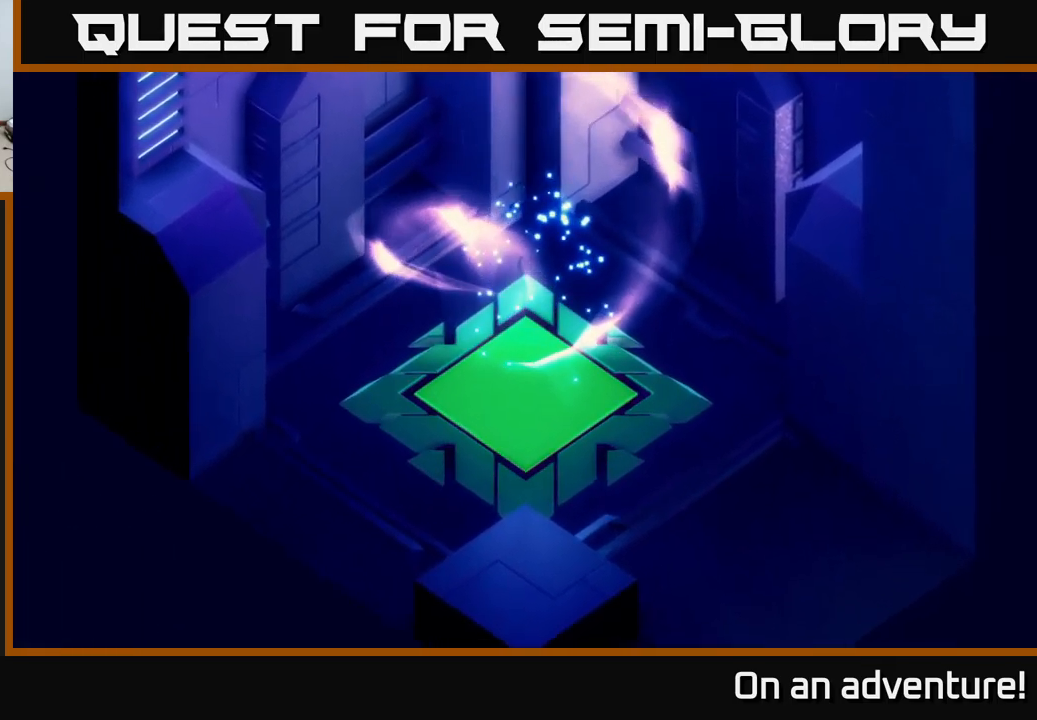
{"buttons": ["A"], "left_stick": "center", "right_stick": "center", "events": []}
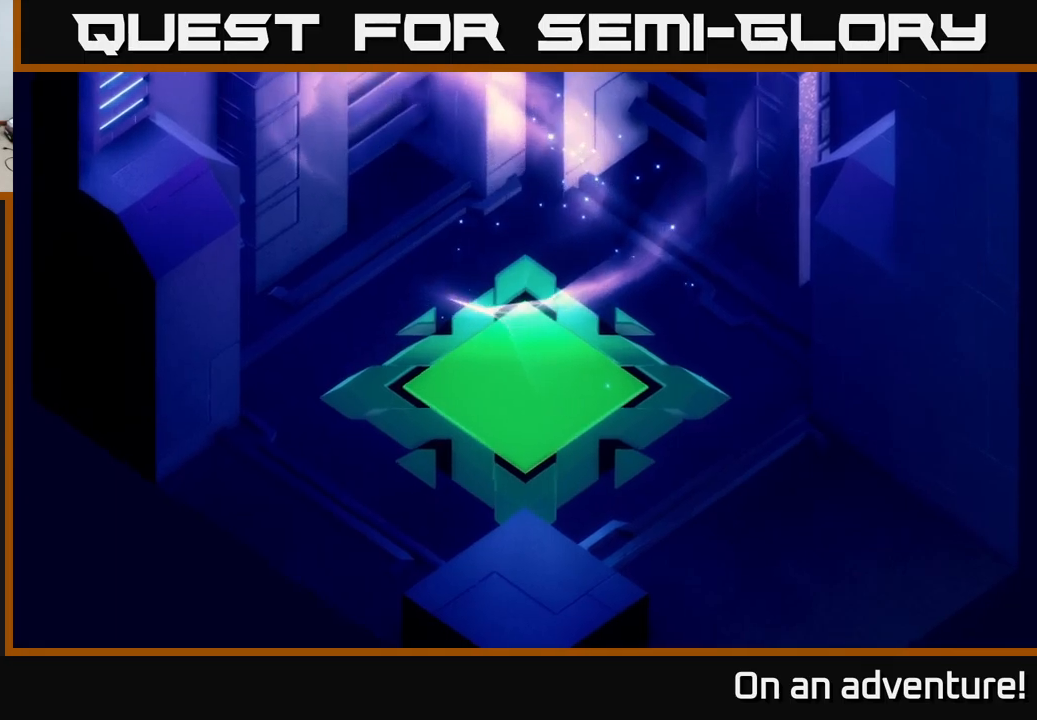
{"buttons": [], "left_stick": "center", "right_stick": "center", "events": [[467, "A", "up"]]}
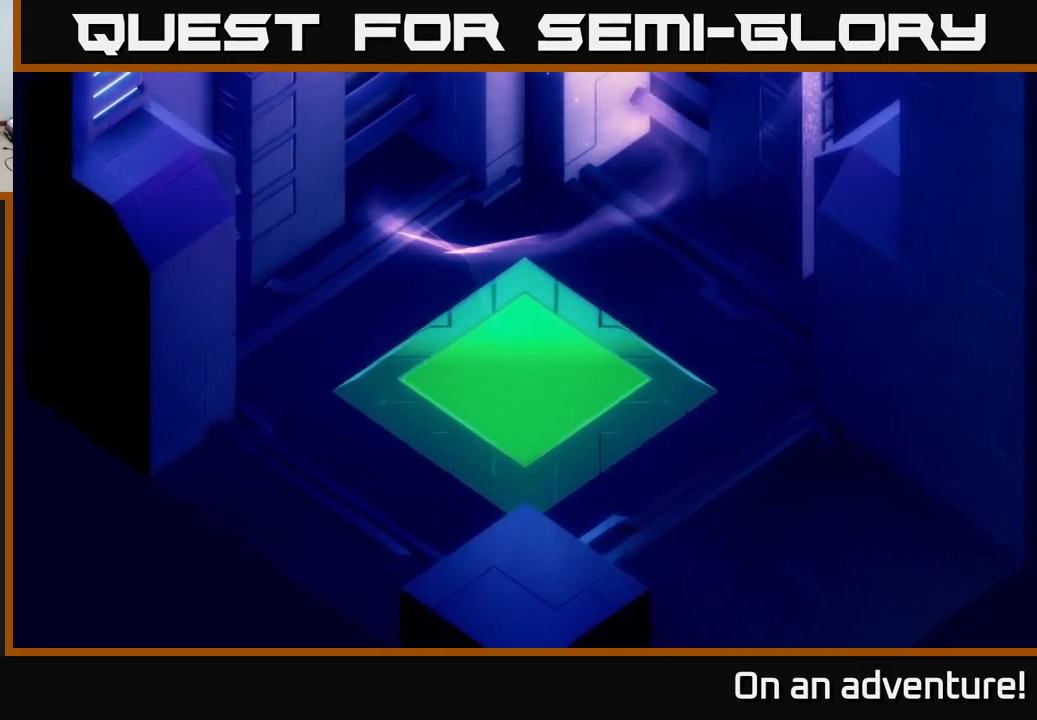
{"buttons": [], "left_stick": "down", "right_stick": "center", "events": [[467, "left_stick", "down"]]}
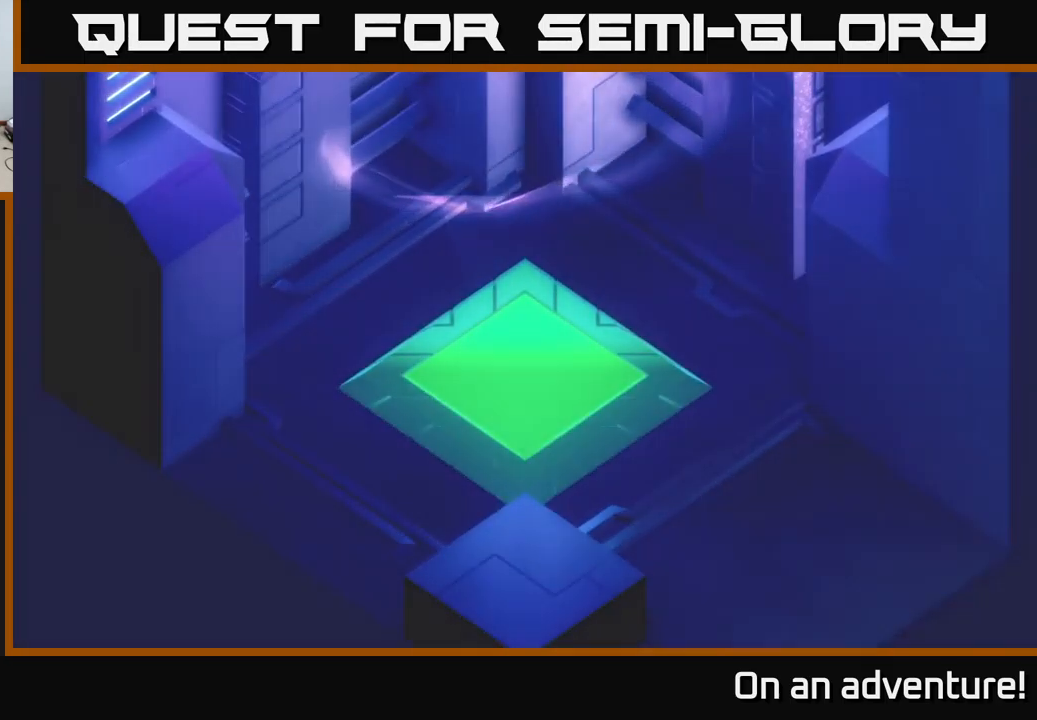
{"buttons": [], "left_stick": "down-right", "right_stick": "center", "events": [[400, "left_stick", "down-right"]]}